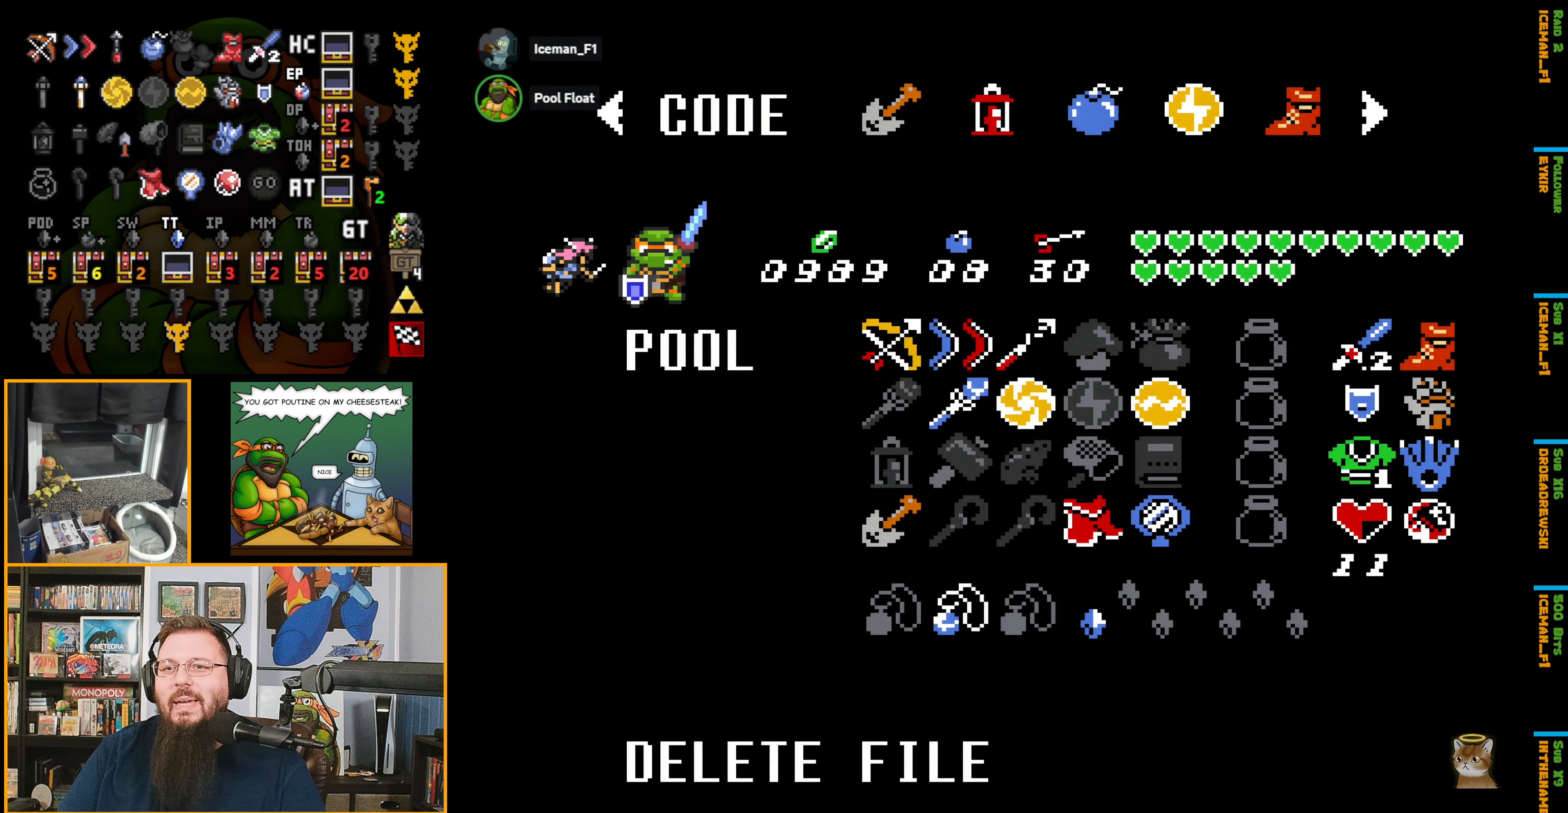
Gameplay with a controller (Nintendo layout); each line is a JSON object with the inputs held at the frame after it. "events" lists button and stick changes between this image and that frame as [ms after this image, input, new state], when the widget could be followed in between. Not read: L3 R3.
{"buttons": ["A"], "events": [[133, "A", "down"]]}
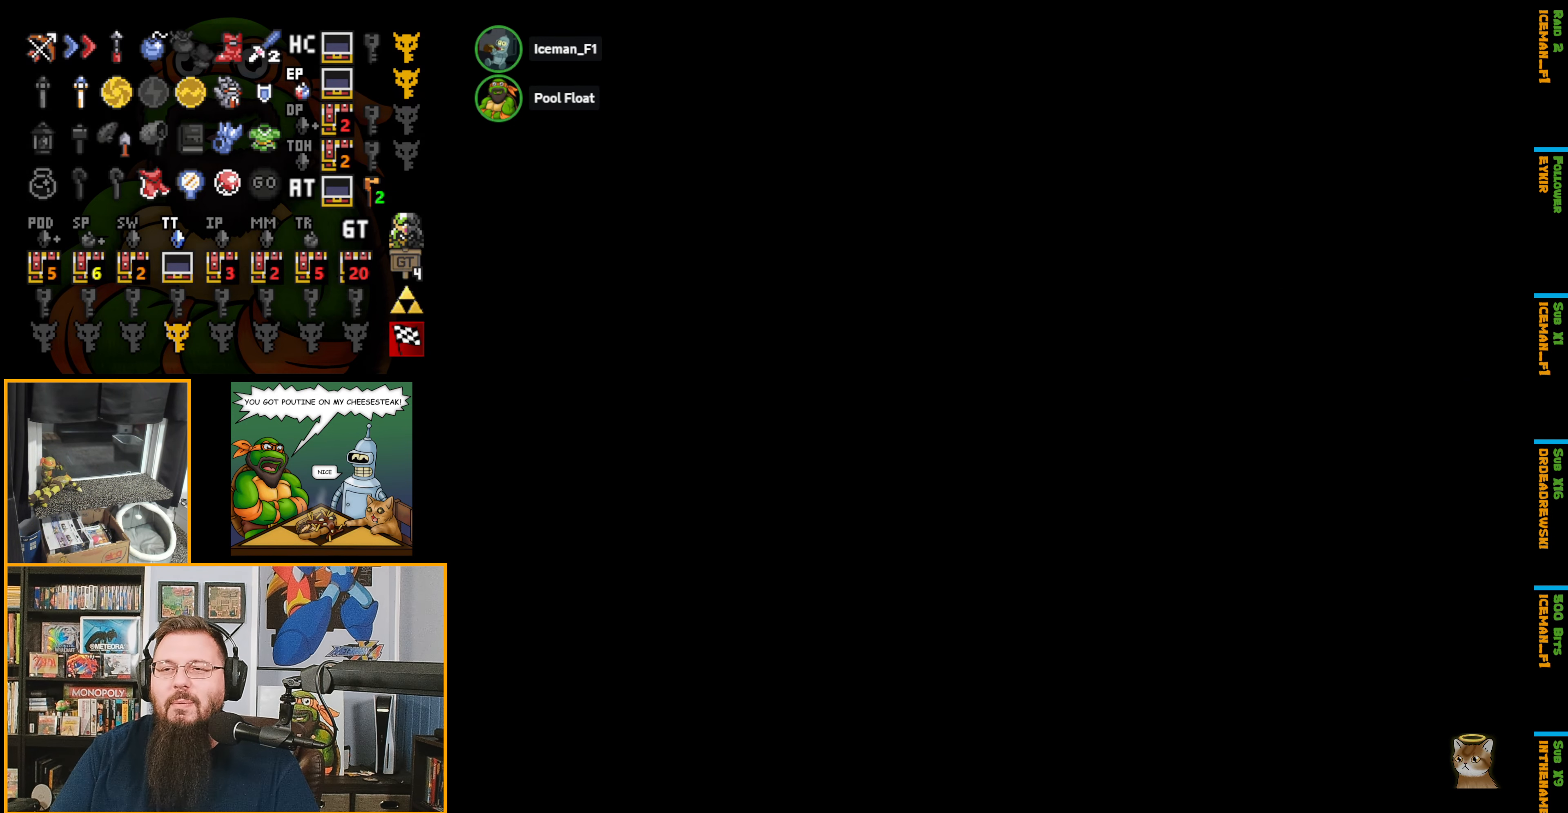
{"buttons": [], "events": [[16, "A", "up"]]}
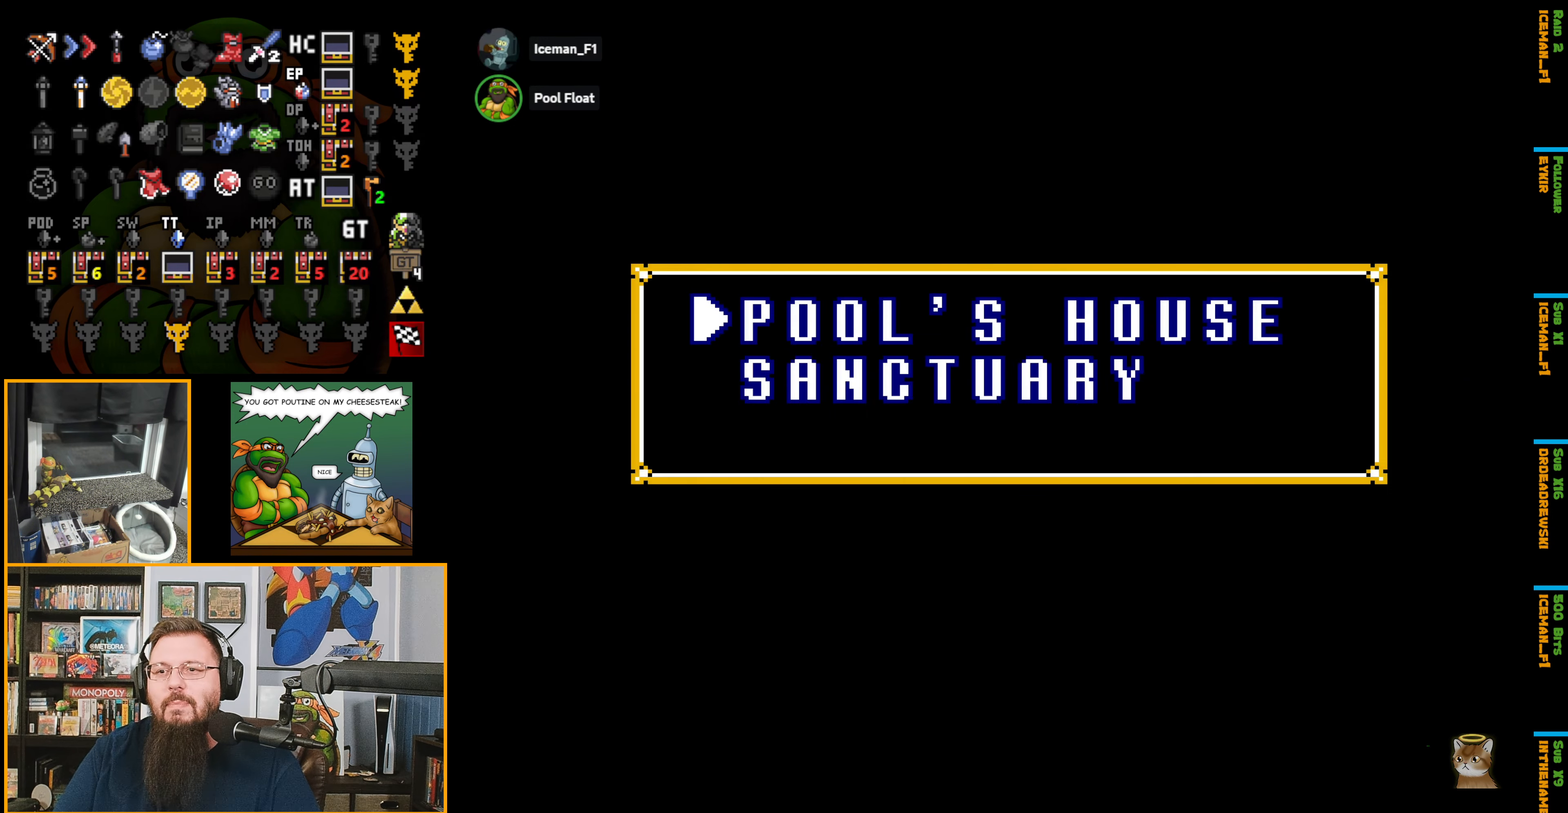
{"buttons": [], "events": []}
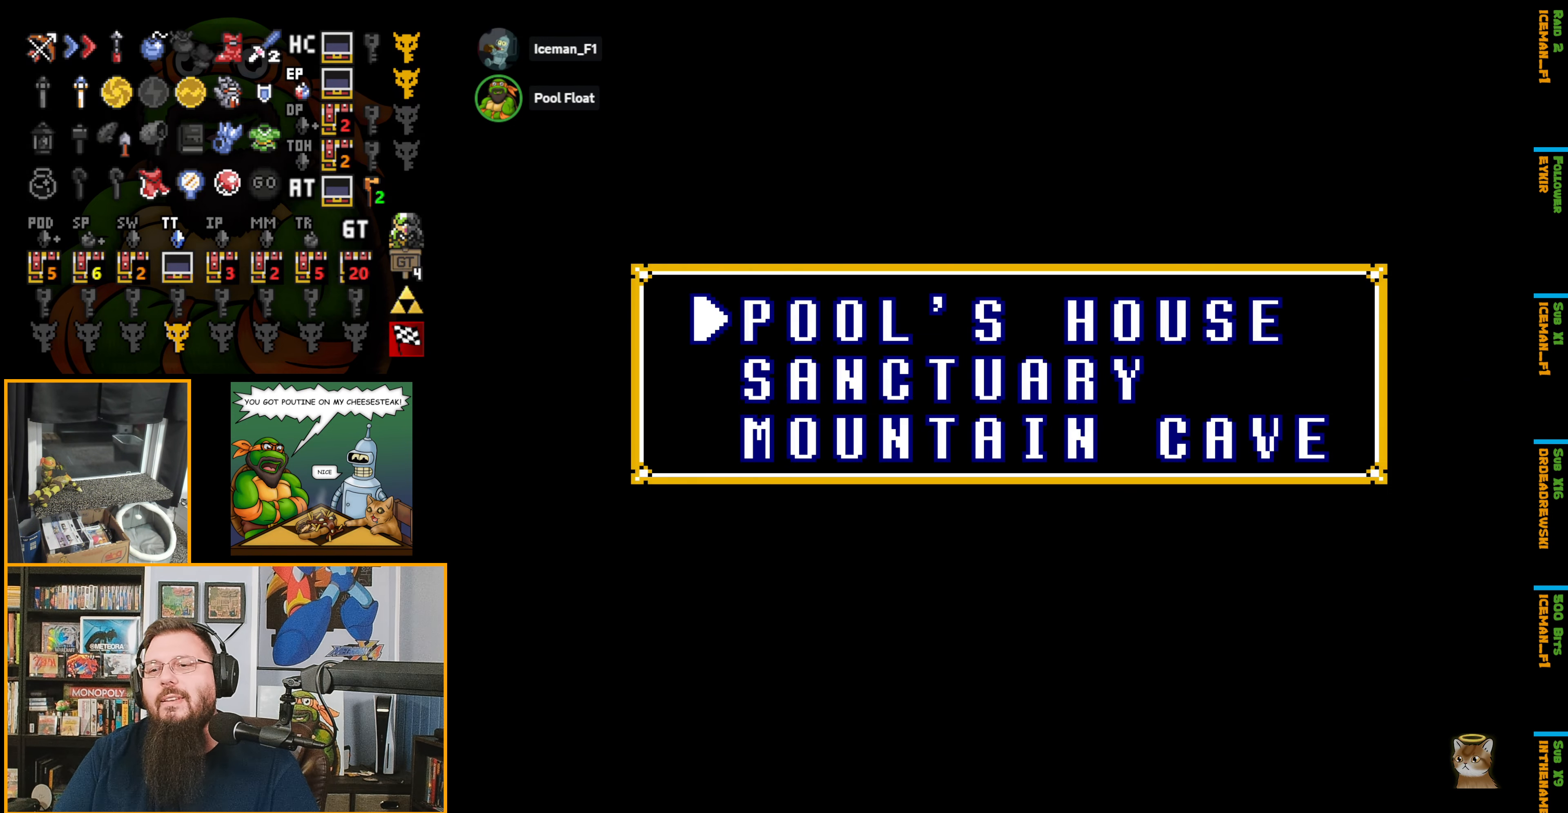
{"buttons": [], "events": []}
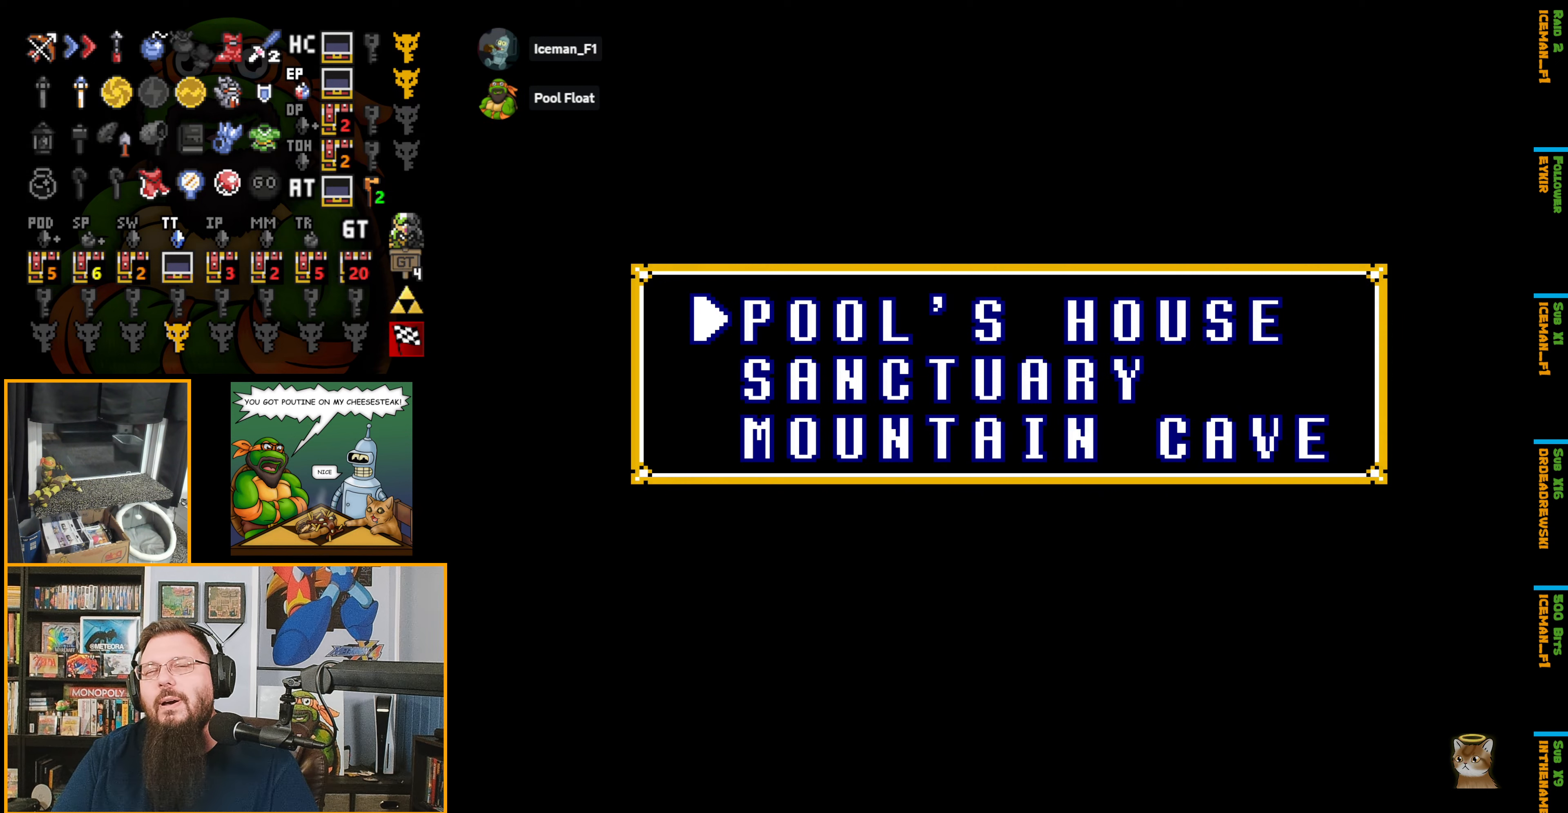
{"buttons": [], "events": []}
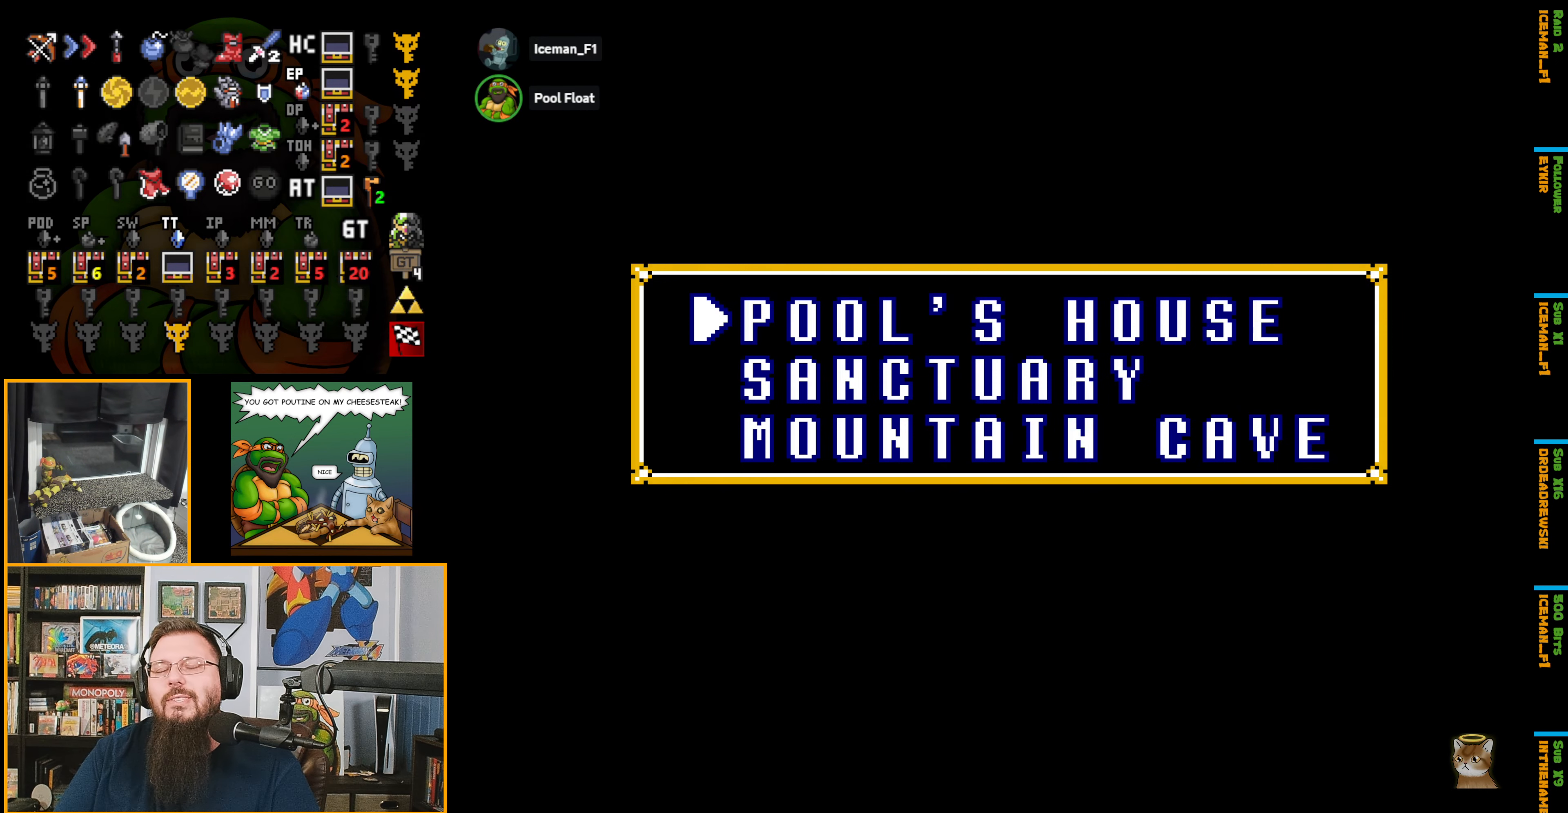
{"buttons": [], "events": []}
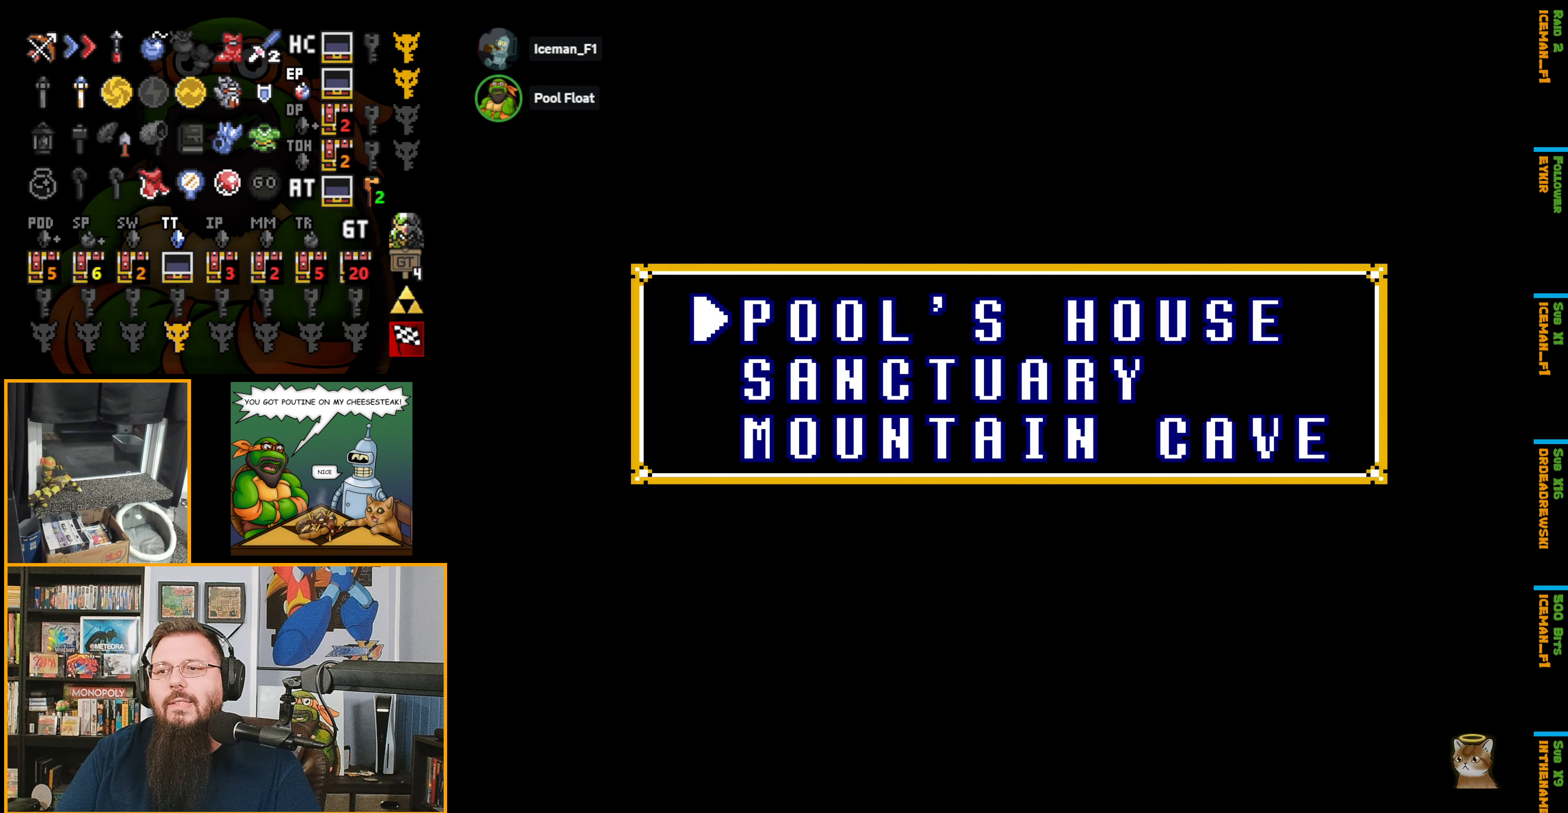
{"buttons": ["A"], "events": [[350, "A", "down"]]}
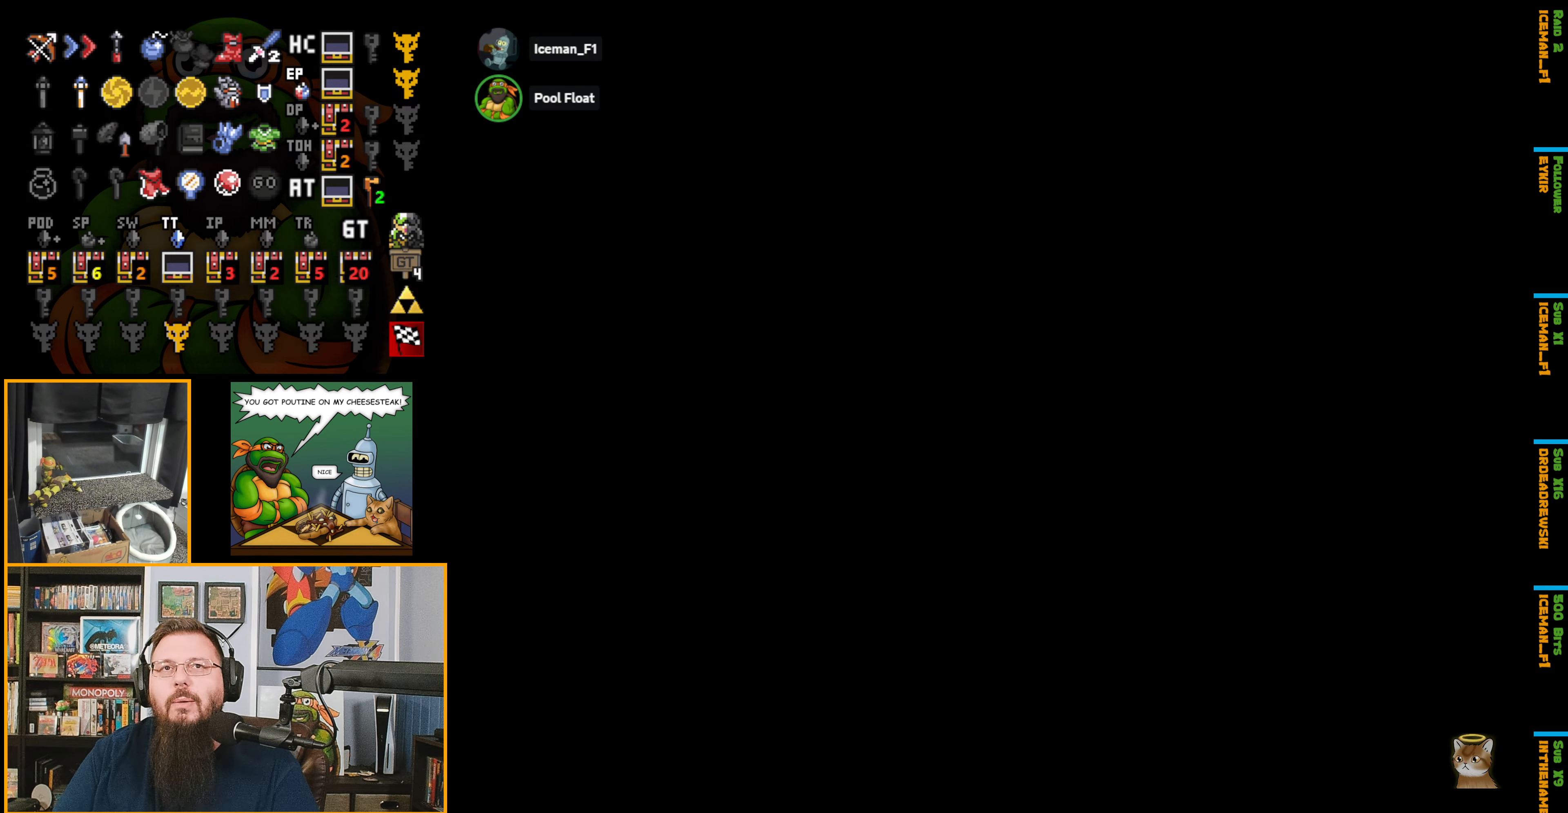
{"buttons": ["A"], "events": []}
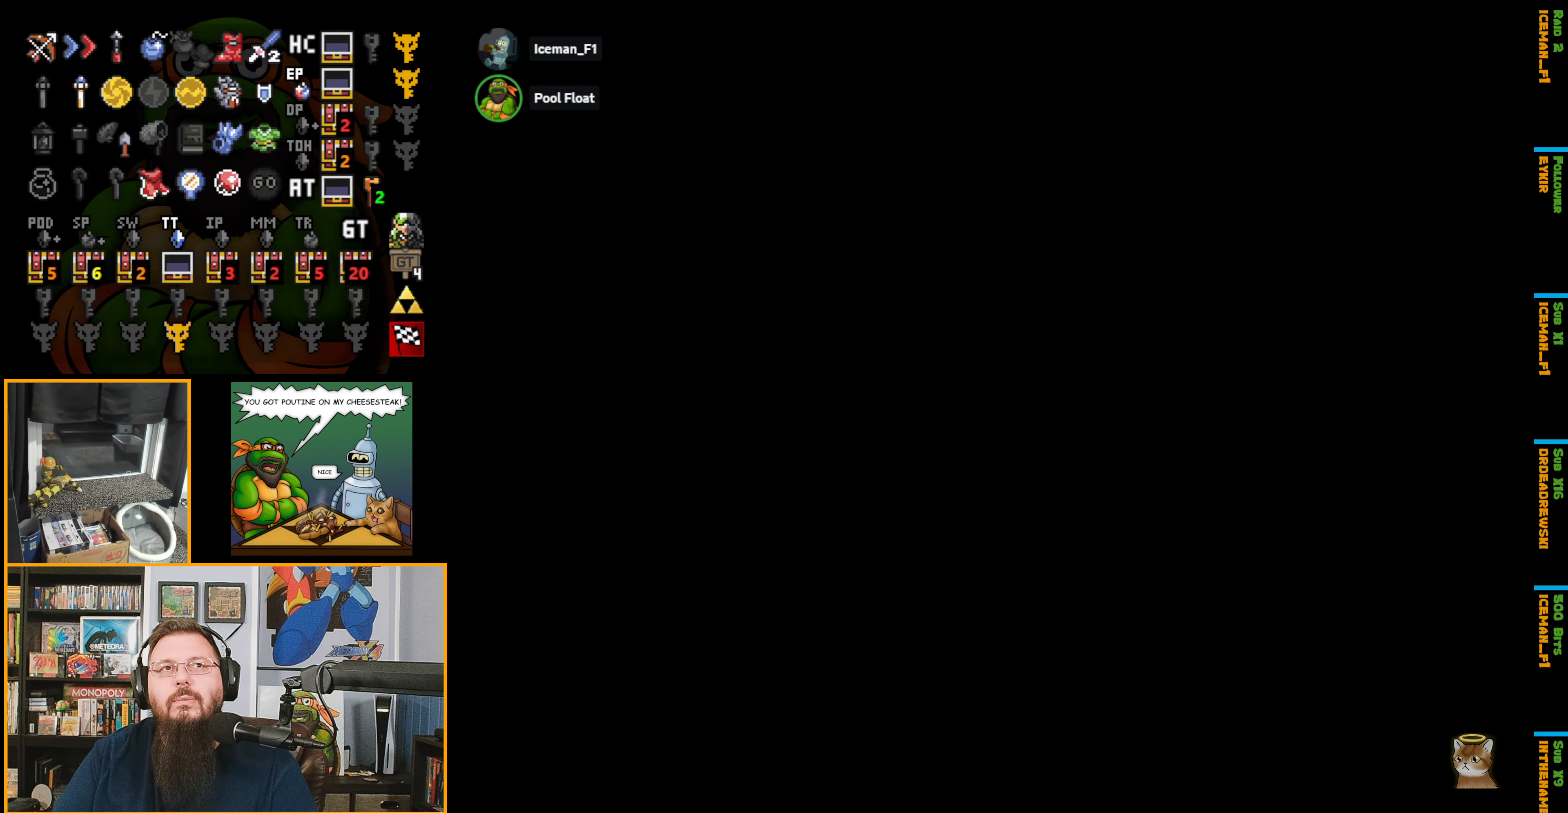
{"buttons": [], "events": [[317, "A", "up"]]}
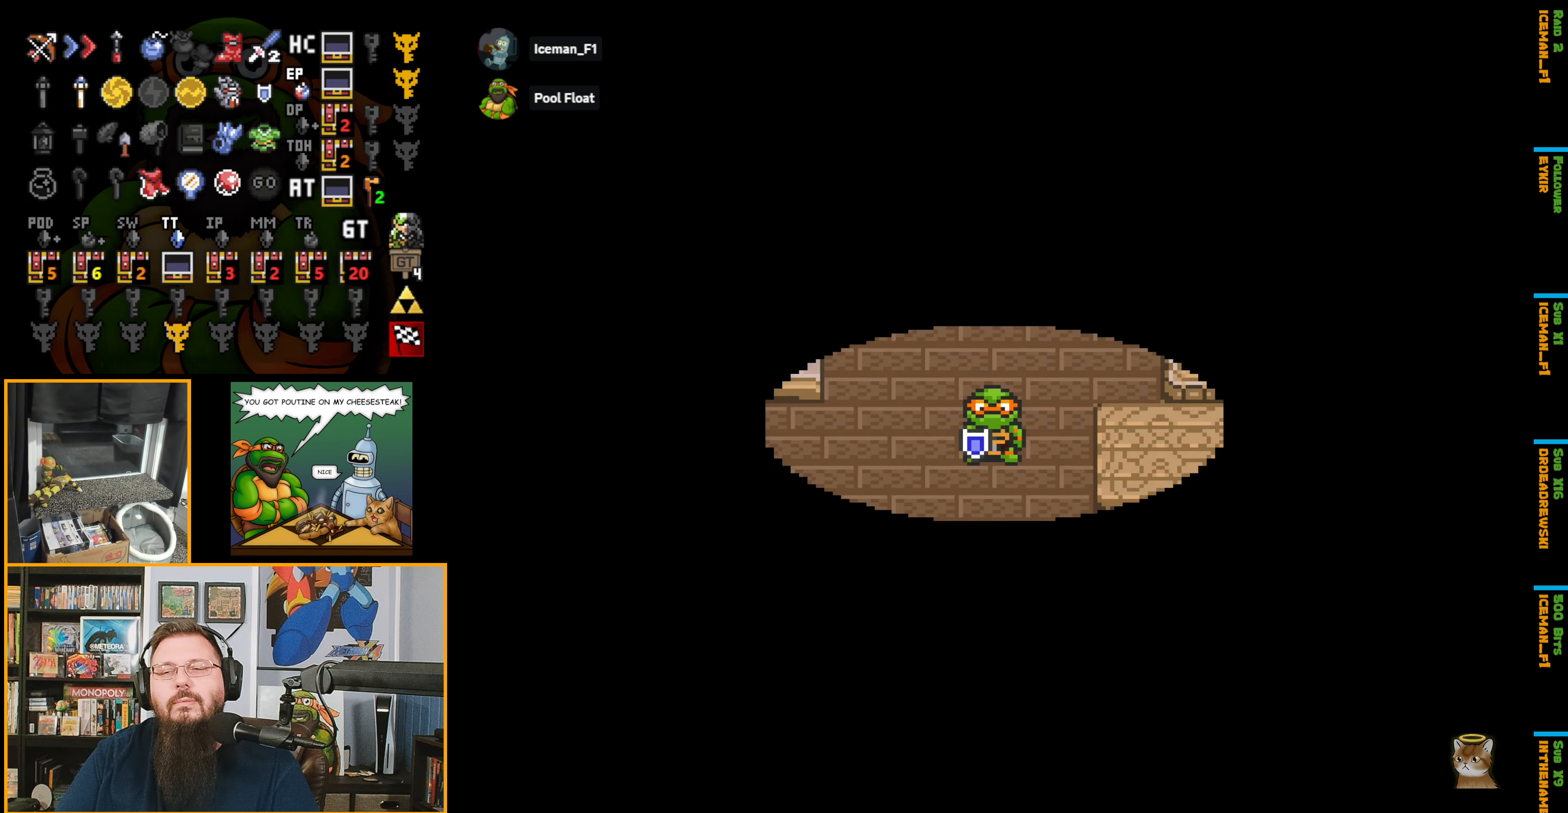
{"buttons": [], "events": []}
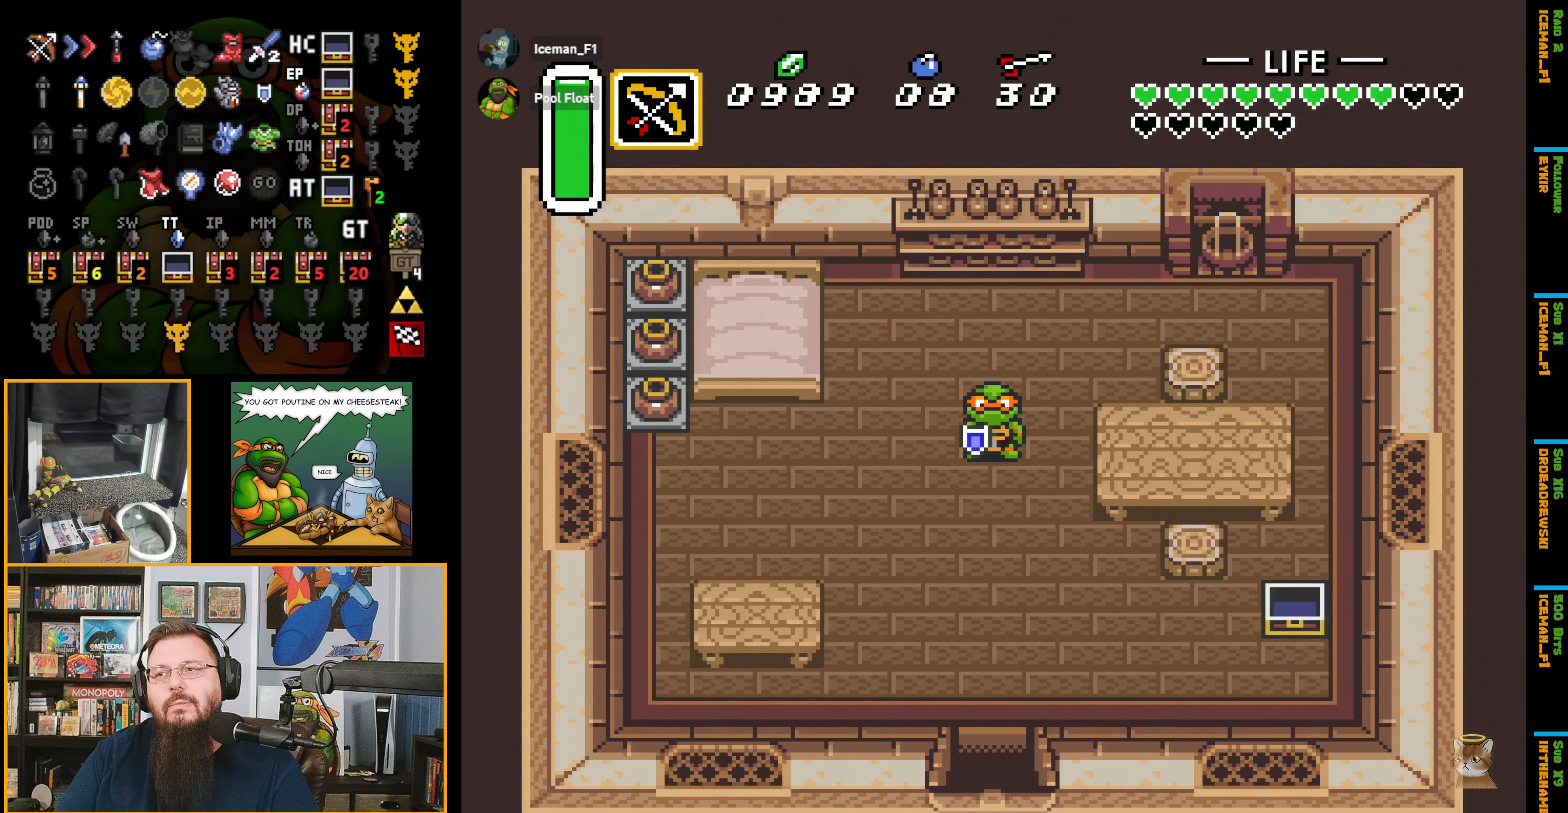
{"buttons": ["A"], "events": [[133, "A", "down"]]}
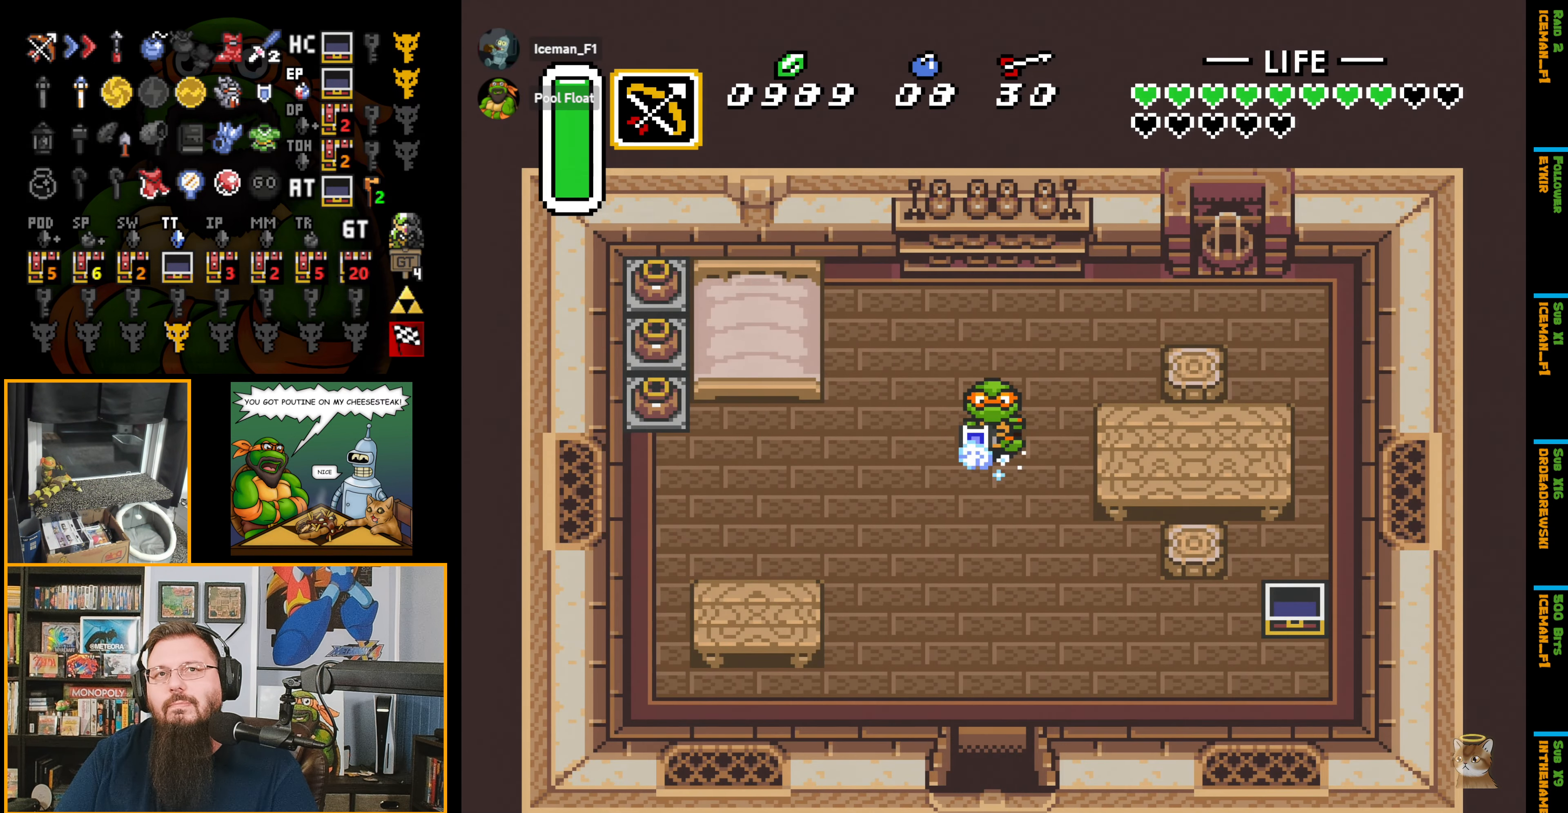
{"buttons": ["A"], "events": []}
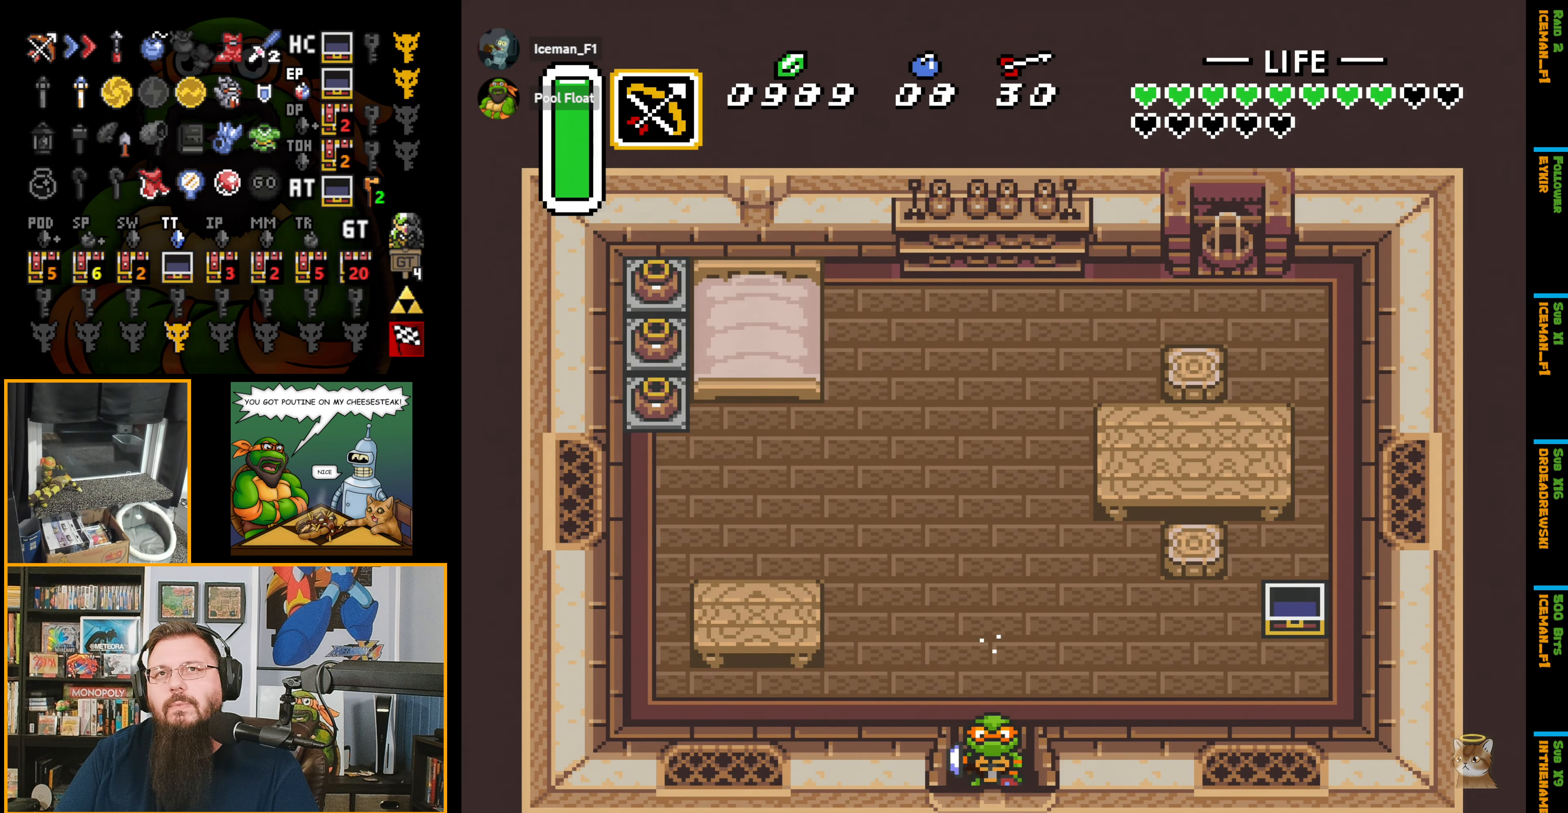
{"buttons": ["A"], "events": []}
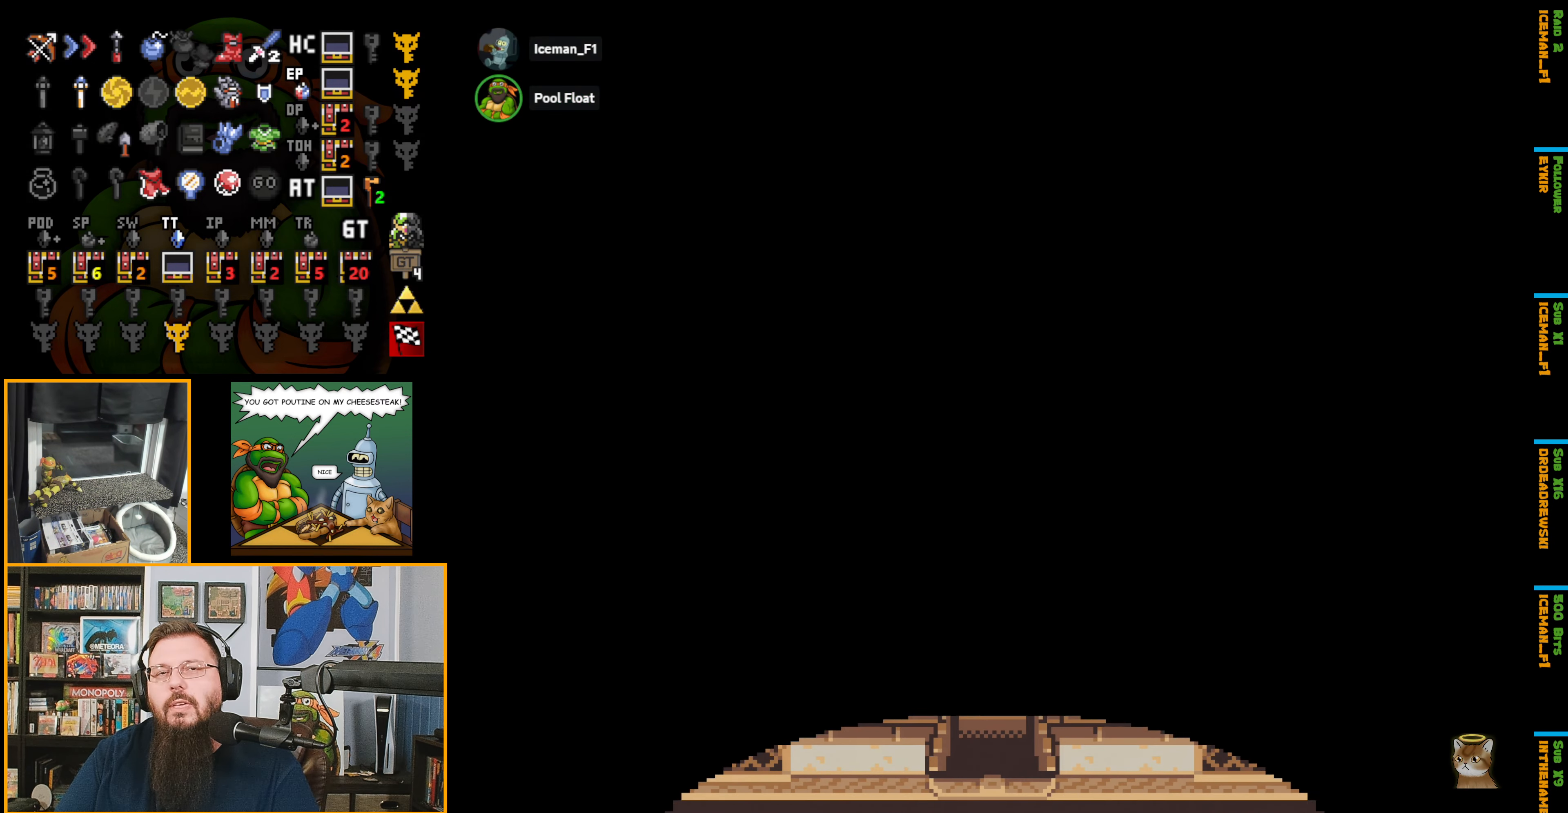
{"buttons": ["A"], "events": []}
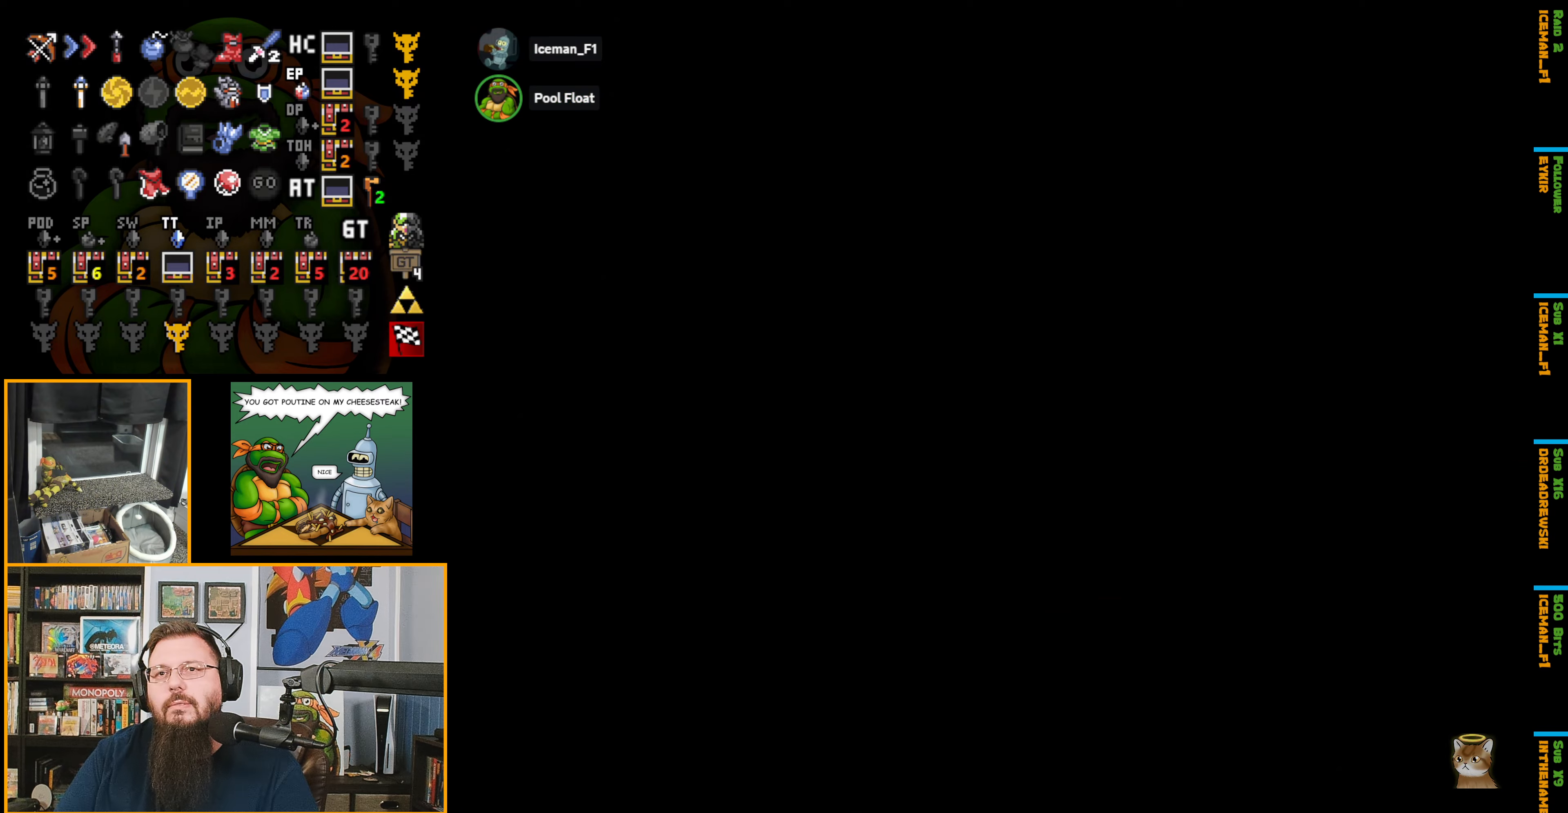
{"buttons": ["DPAD_DOWN"], "events": [[367, "A", "up"], [434, "DPAD_DOWN", "down"]]}
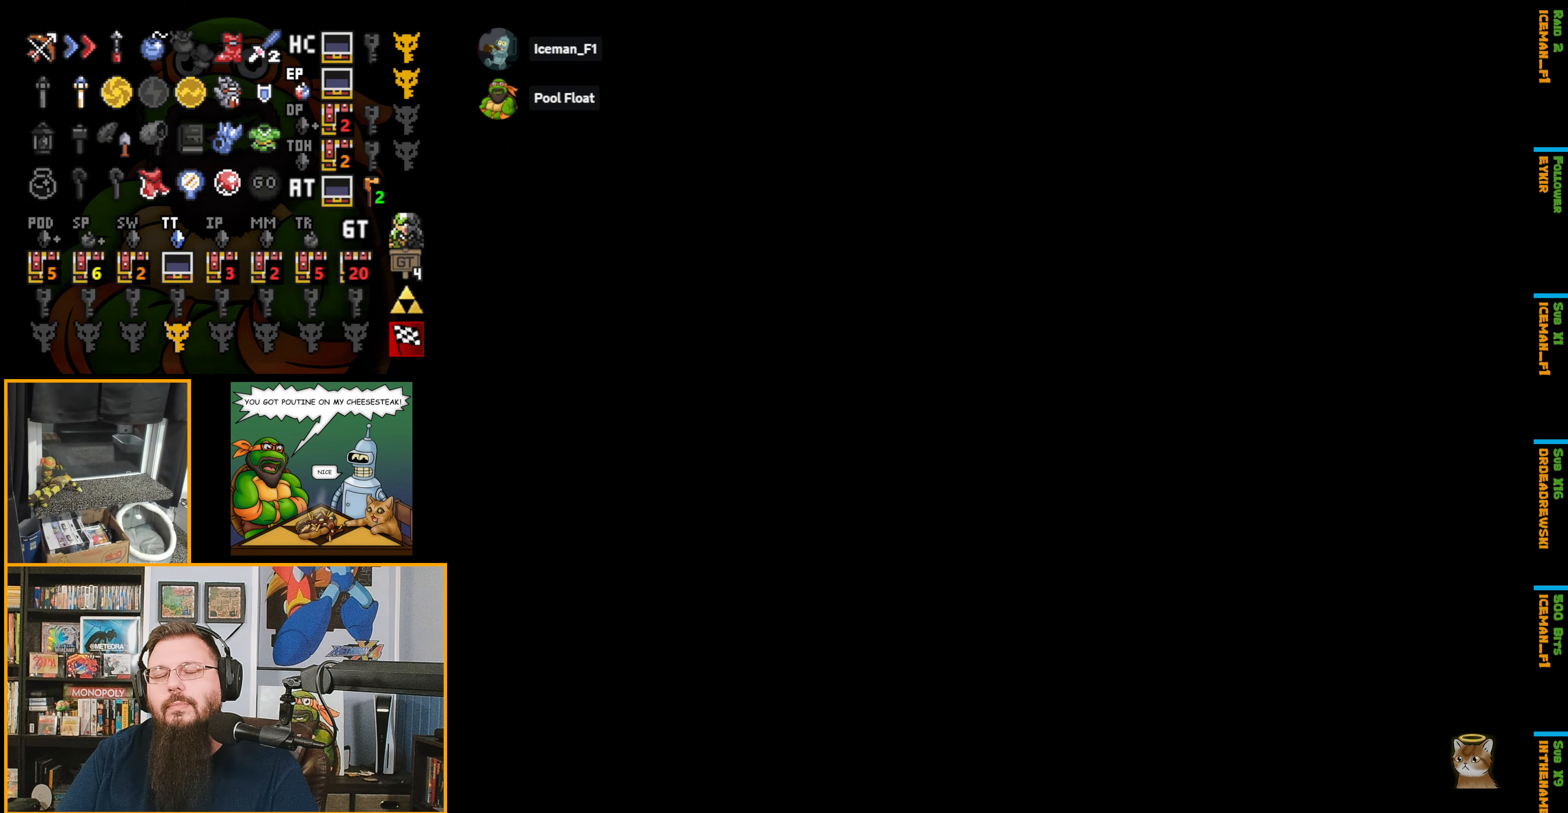
{"buttons": ["DPAD_DOWN"], "events": [[250, "DPAD_DOWN", "up"], [284, "DPAD_DOWN", "down"]]}
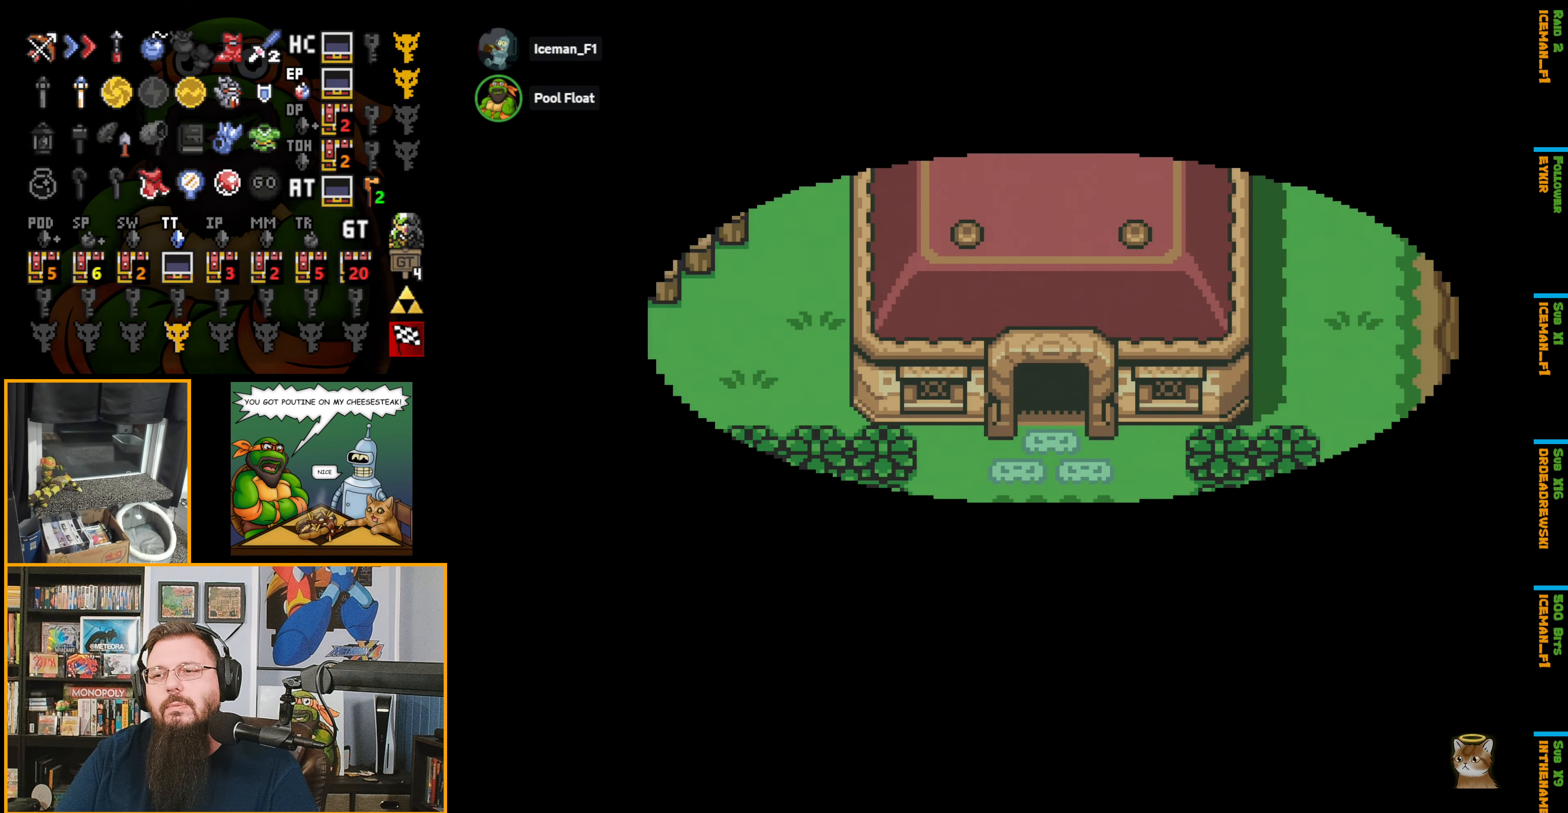
{"buttons": ["DPAD_DOWN"], "events": []}
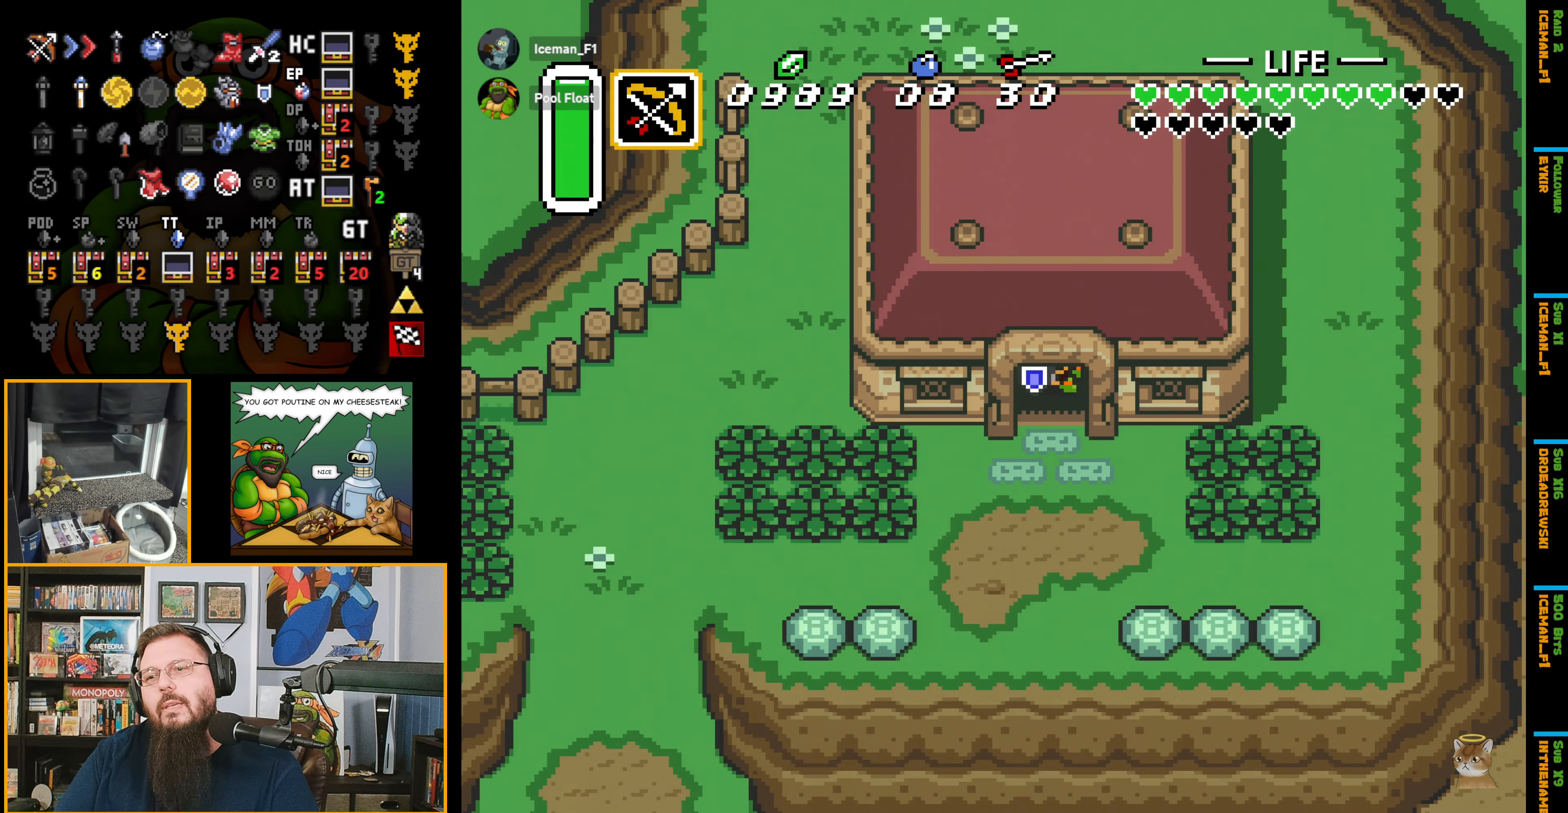
{"buttons": ["DPAD_LEFT"], "events": [[250, "DPAD_LEFT", "down"], [334, "DPAD_DOWN", "up"]]}
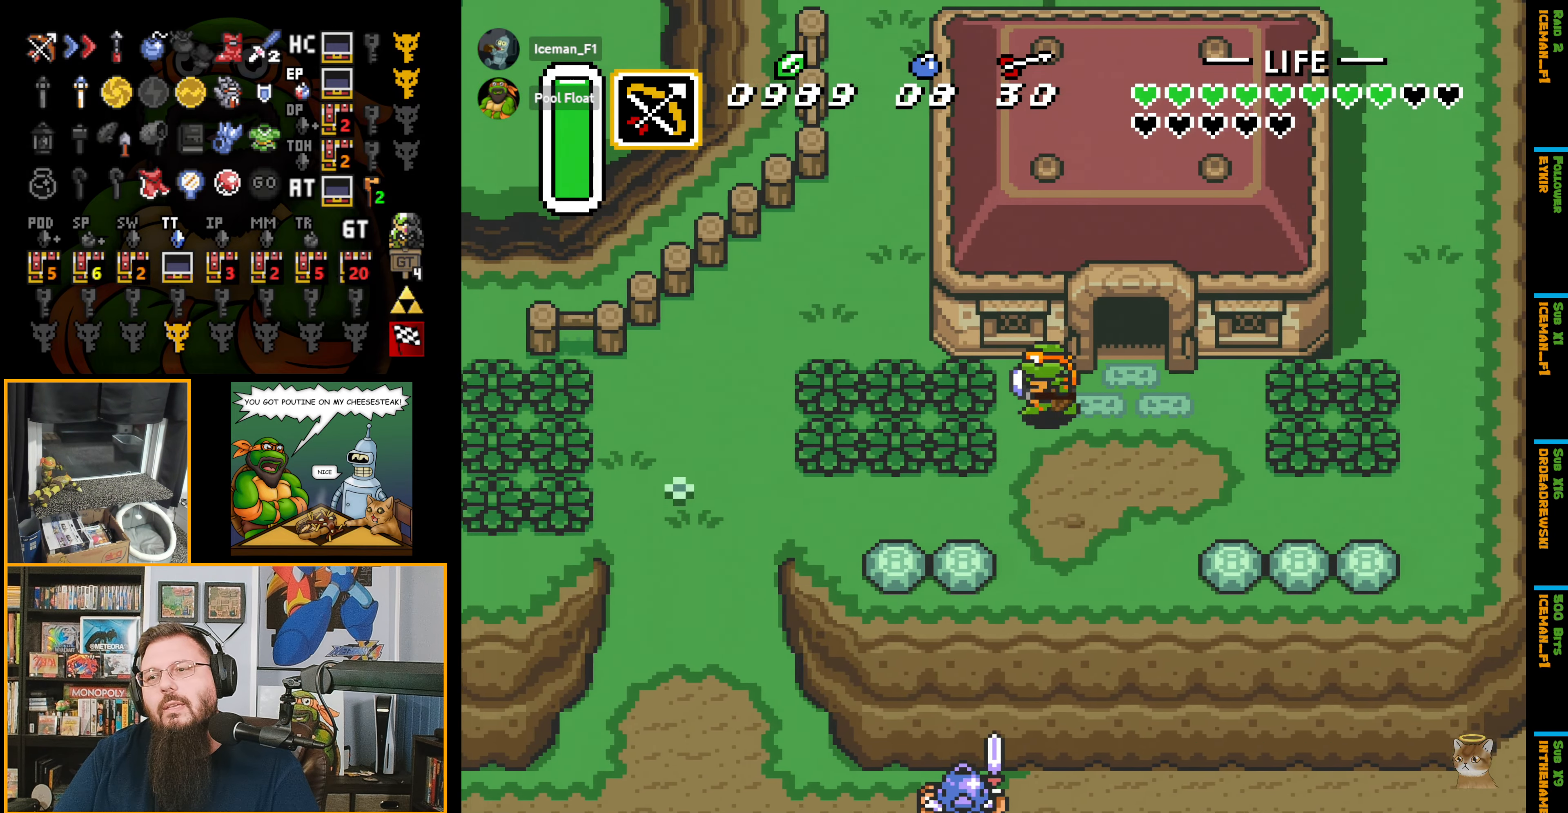
{"buttons": ["DPAD_LEFT"], "events": [[100, "B", "down"], [250, "B", "up"]]}
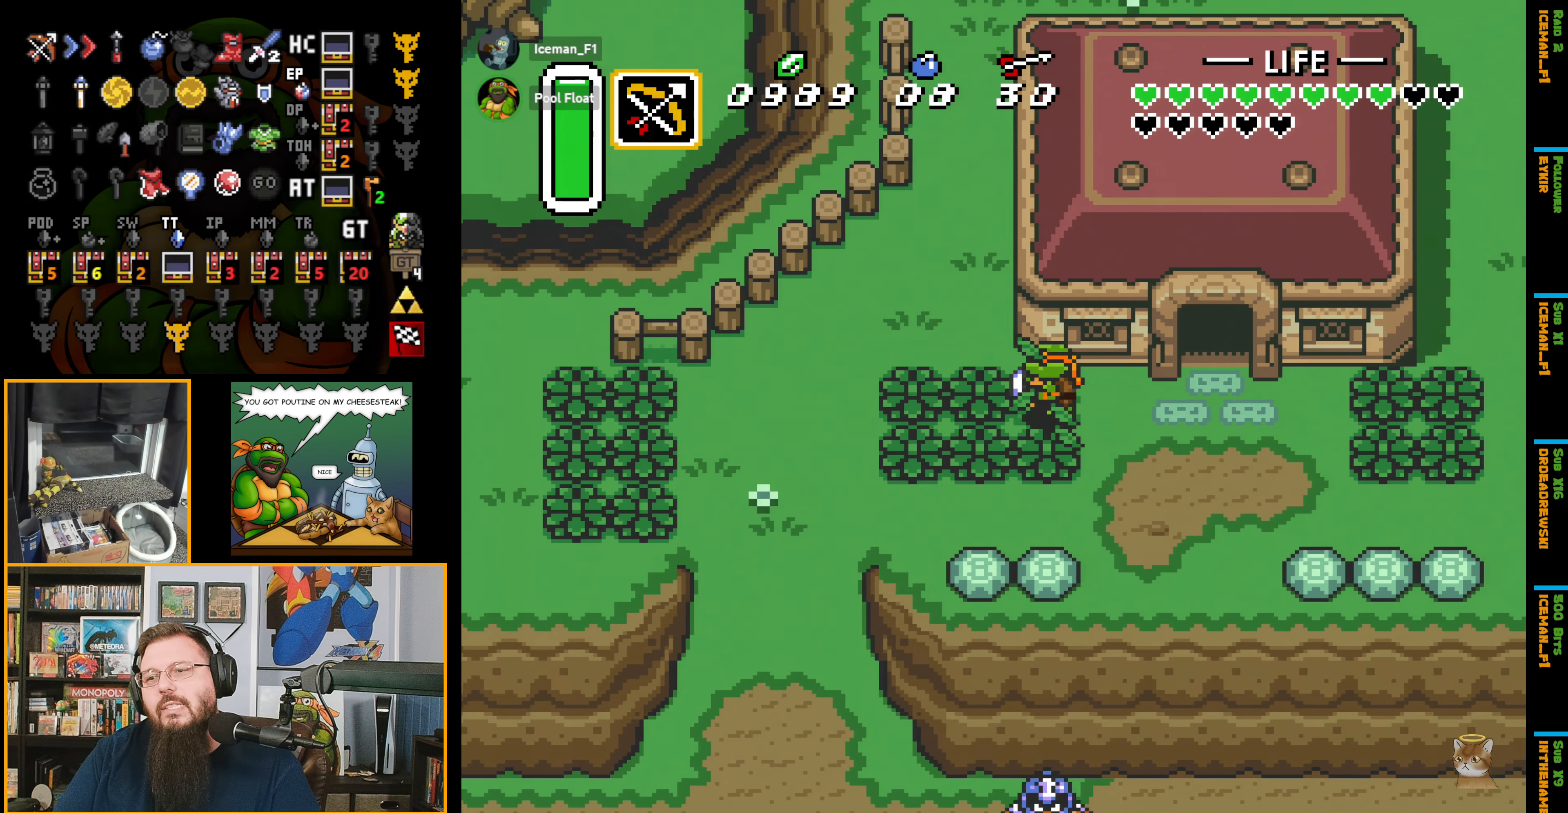
{"buttons": ["A", "DPAD_UP"], "events": [[17, "B", "down"], [200, "B", "up"], [384, "DPAD_UP", "down"], [450, "DPAD_LEFT", "up"], [467, "A", "down"]]}
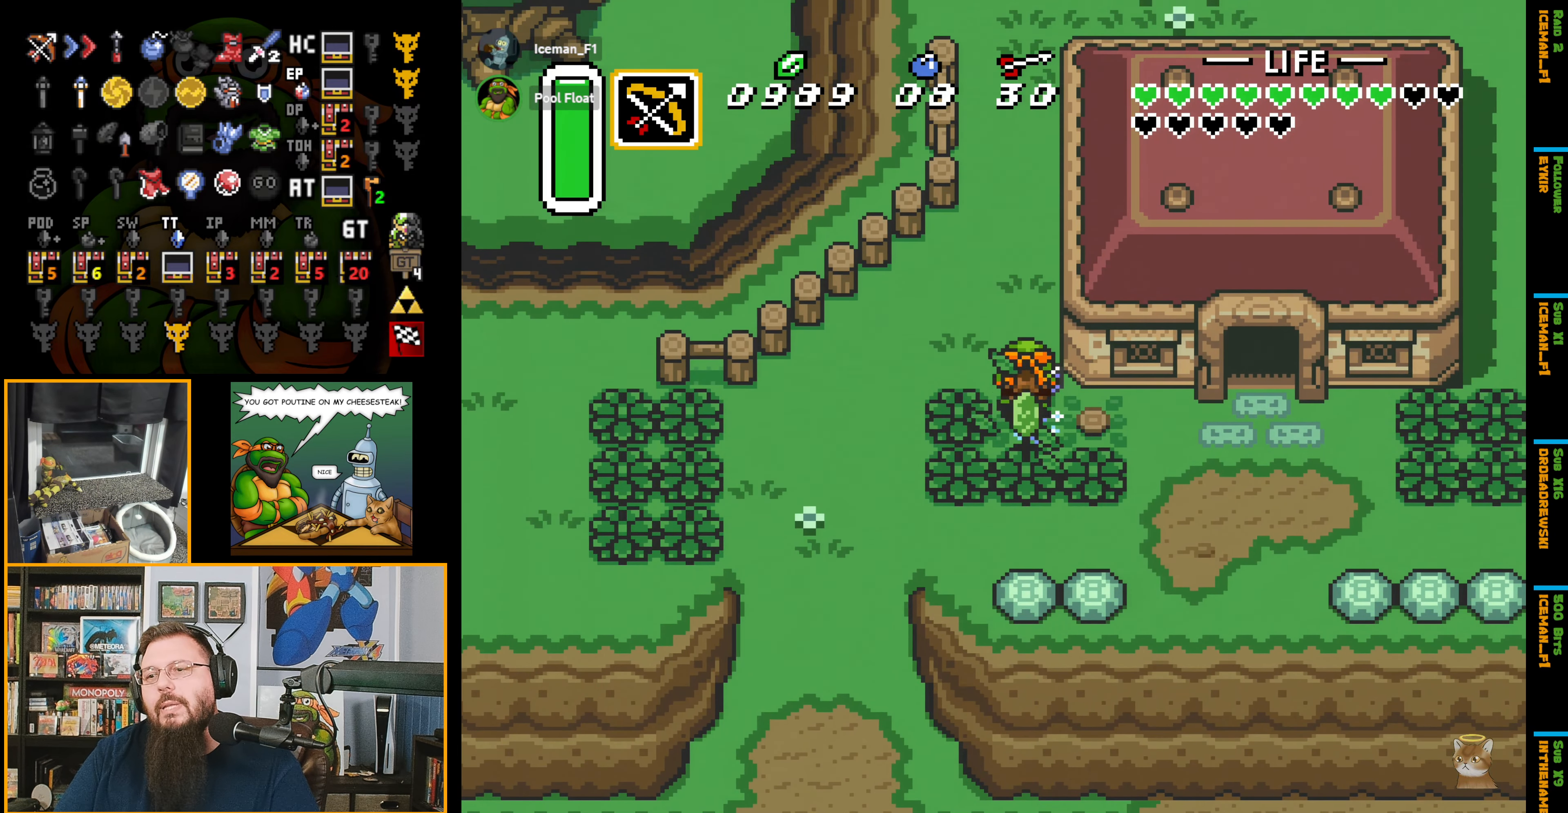
{"buttons": ["A"], "events": [[67, "DPAD_UP", "up"]]}
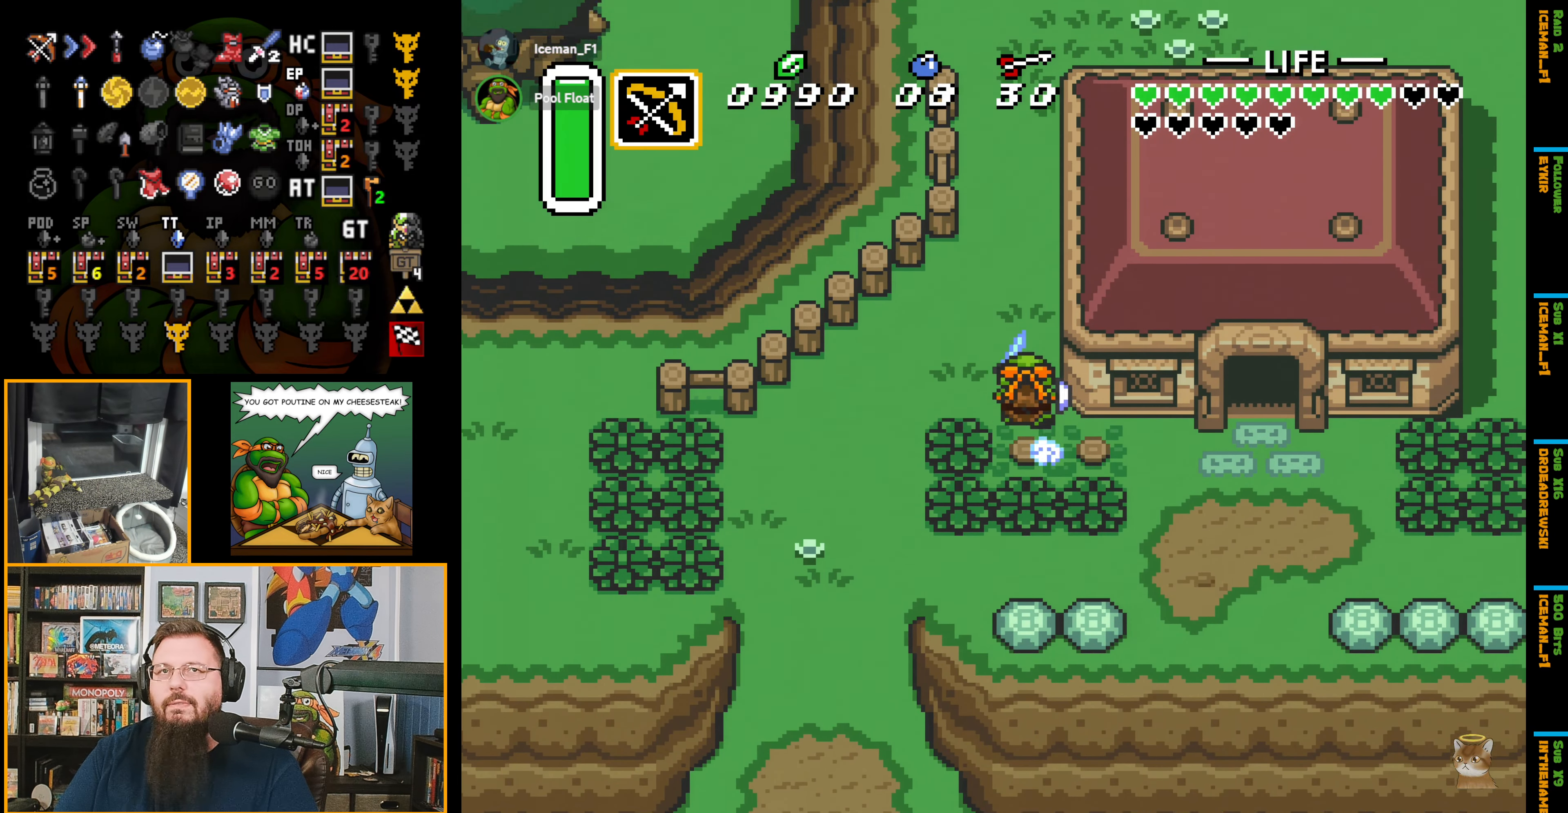
{"buttons": ["A"], "events": []}
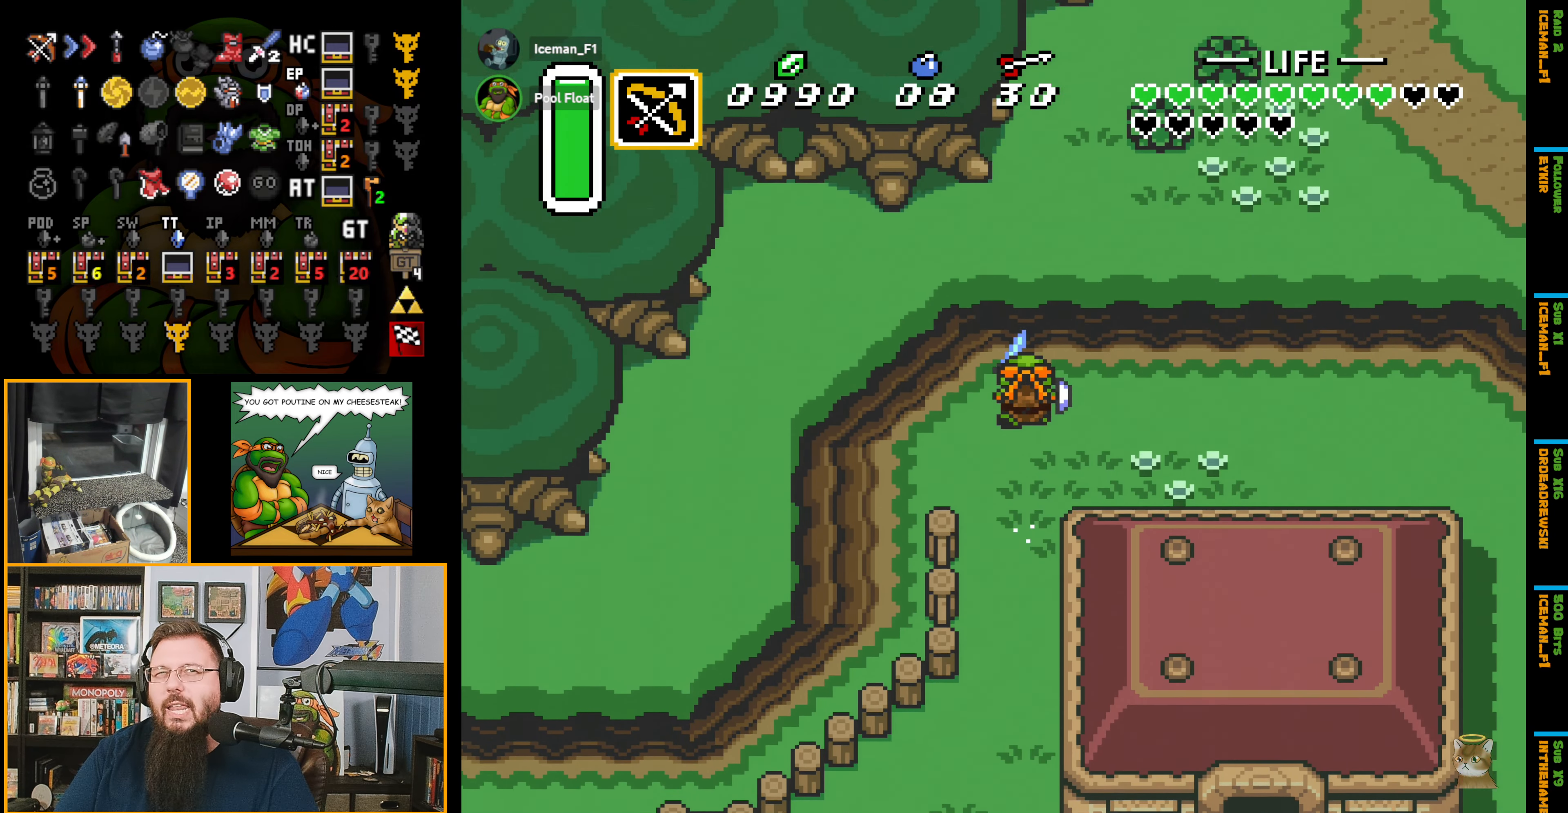
{"buttons": ["DPAD_UP", "DPAD_RIGHT"], "events": [[400, "DPAD_UP", "down"], [450, "A", "up"], [500, "DPAD_RIGHT", "down"]]}
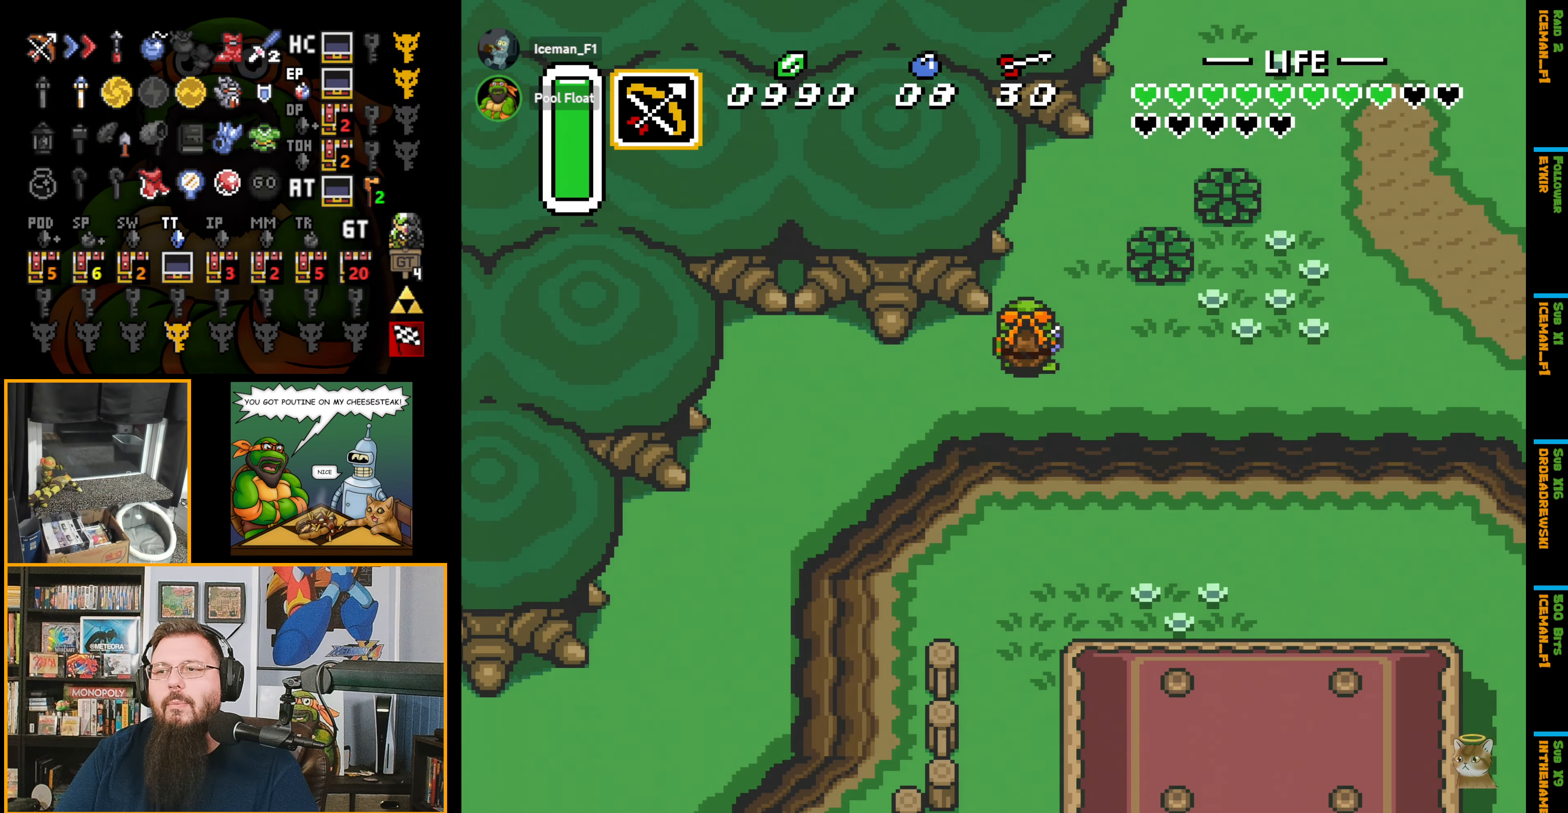
{"buttons": ["DPAD_UP"], "events": [[284, "DPAD_RIGHT", "up"]]}
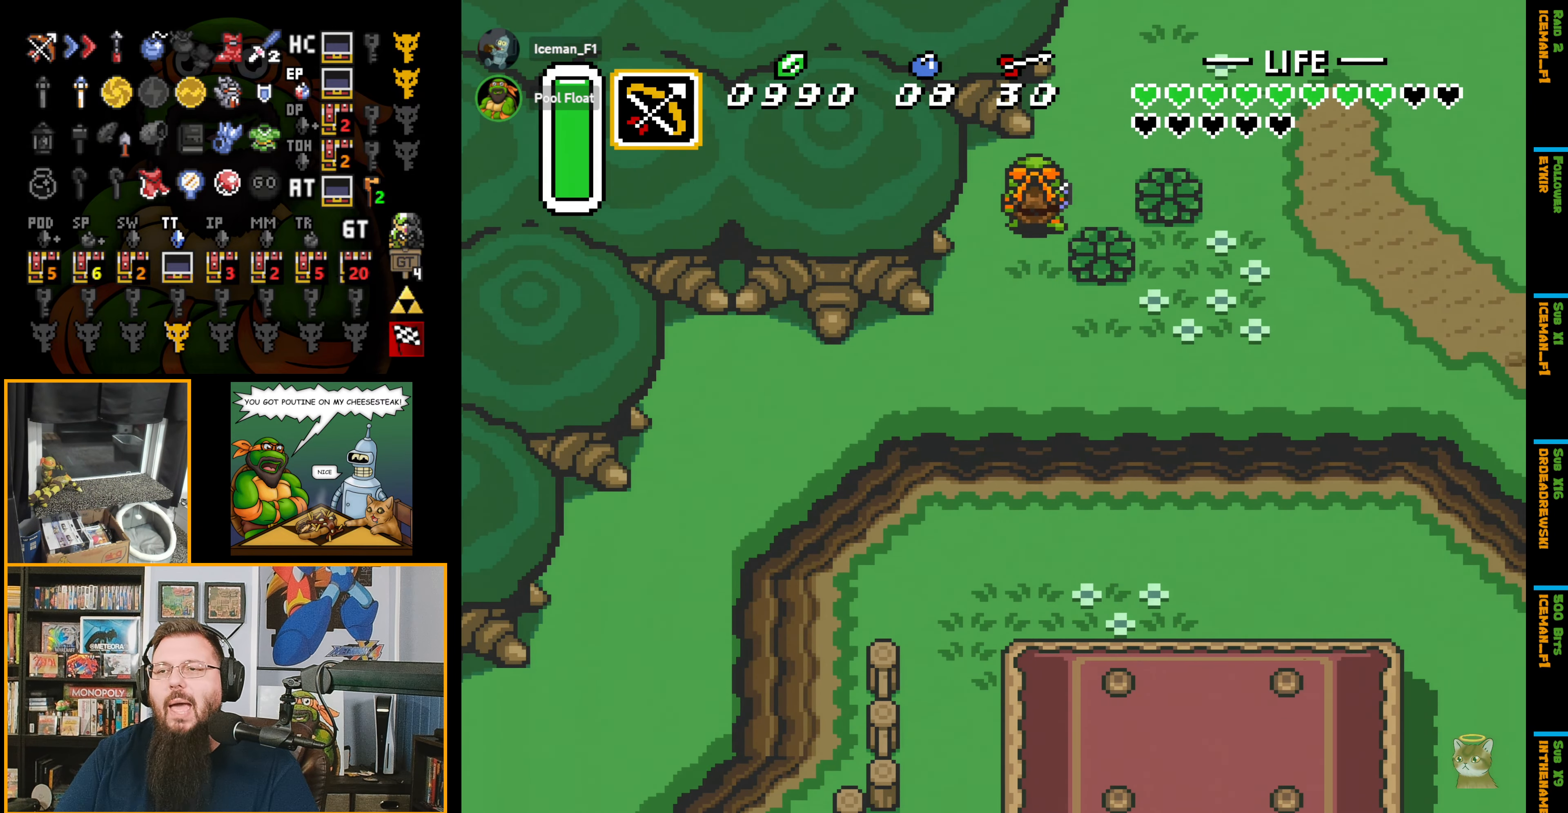
{"buttons": [], "events": [[133, "DPAD_RIGHT", "down"], [216, "DPAD_RIGHT", "up"], [266, "DPAD_UP", "up"]]}
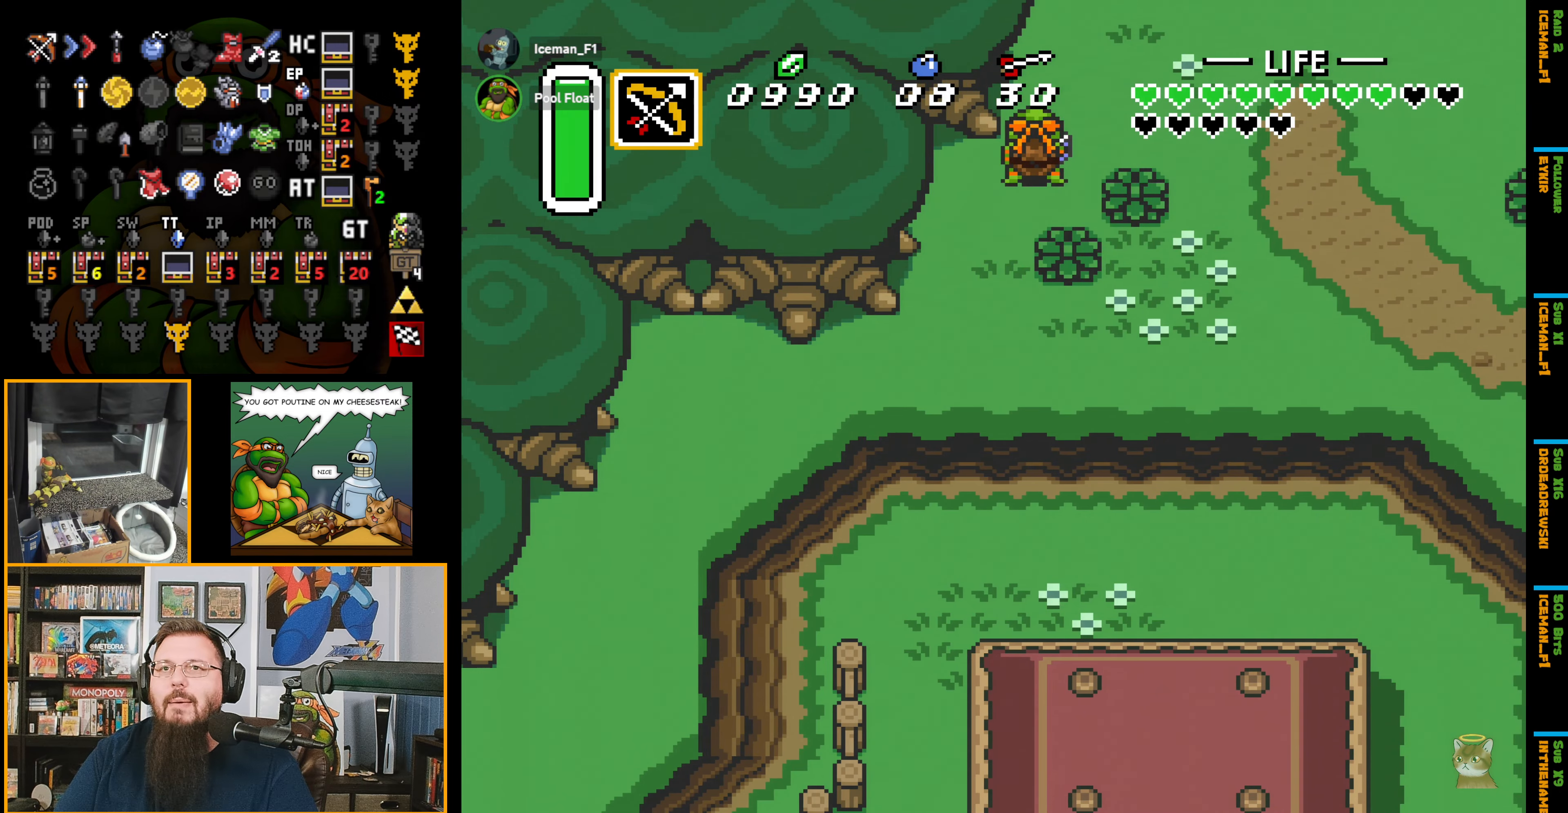
{"buttons": ["DPAD_UP"], "events": [[433, "DPAD_UP", "down"]]}